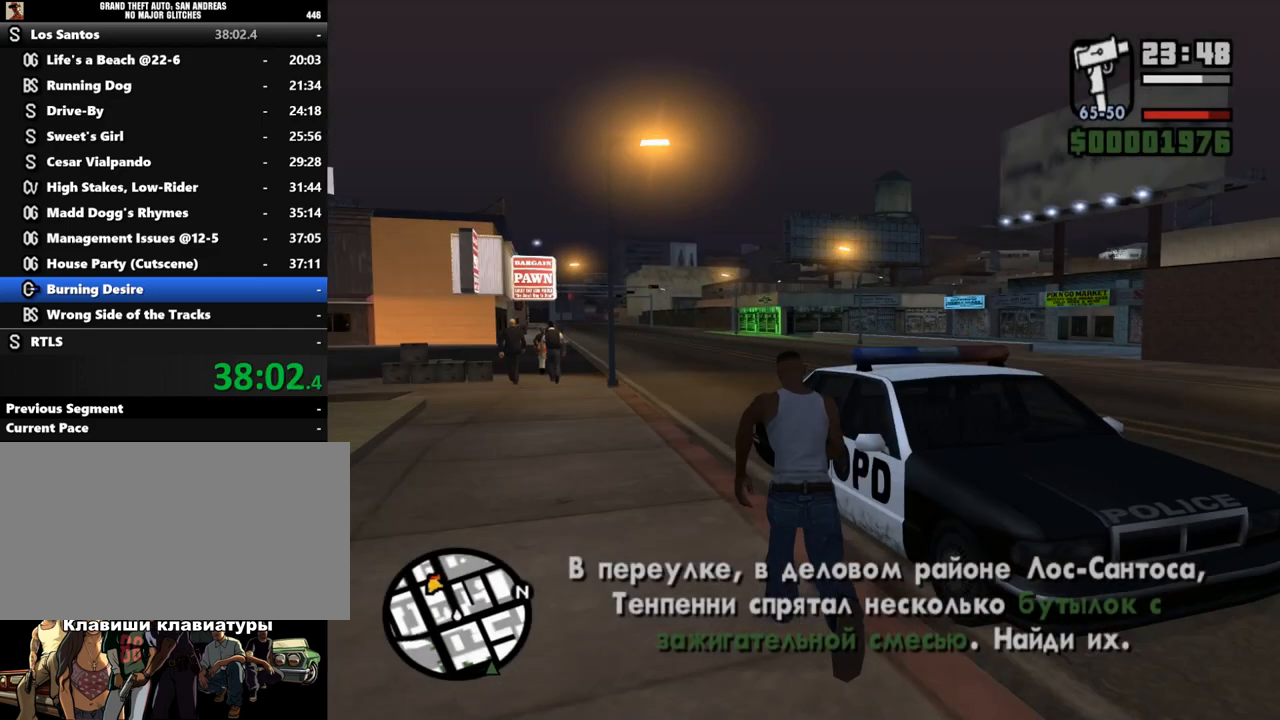
Gameplay with keyboard and mouse; each line is a JSON object with the keys and mouse buttons held at the frame after it. "events" lists presses ("down") and releases ("up") of ".", "/", "0", "1", "2", "3", "4", "5", "6", "7", "8", "9", "a", "alt_l", "alt_r", "b", "backslash", "backspace", "c", "caps_lock", "comma", "ctrl_l", "ctrl_r", "d", "down", "e", "equals", "escape", "f", "f1", "f10", "f11", "f12", "f2", "f3", "f4", "f5", "f6", "f7", "f8", "f9", "g", "h", "i", "j", "k", "l", "lbracket", "left", "m", "minus", "n", "num0", "num1", "num2", "num3", "num4", "num5", "num6", "num7", "num8", "num9", "o", "p", "q", "quote", "r", "rbracket", "return", "right", "s", "semicolon", "shift_l", "shift_r", "space", "super", "t", "tab", "tilde", "u", "up", "v", "w", "x", "y", "z", "mouse_left", "mouse_middle", "mouse_right", "mouse_wheel_up" and "mouse_wheel_down" between this image and that frame as [ms after this image, input, new state], when the widget could be followed in between. "mouse_left", "mouse_middle", "mouse_right", "mouse_wheel_up", "mouse_wheel_down" = the "left", "middle", "right", "wheel_up", "wheel_down" buttons of the "mouse" list. No other keys are recorded. Mouse movement is not recorded.
{"keys": [], "mouse": [], "events": []}
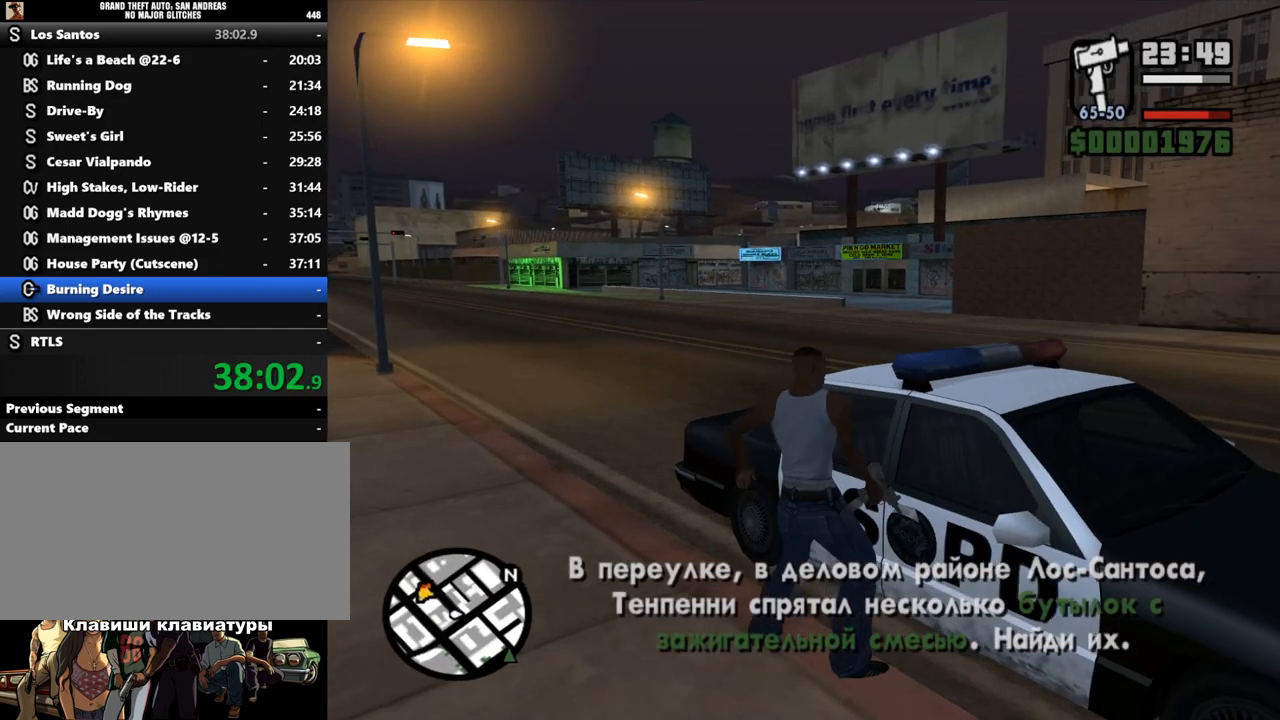
{"keys": [], "mouse": [], "events": [[467, "e", "down"], [500, "e", "up"]]}
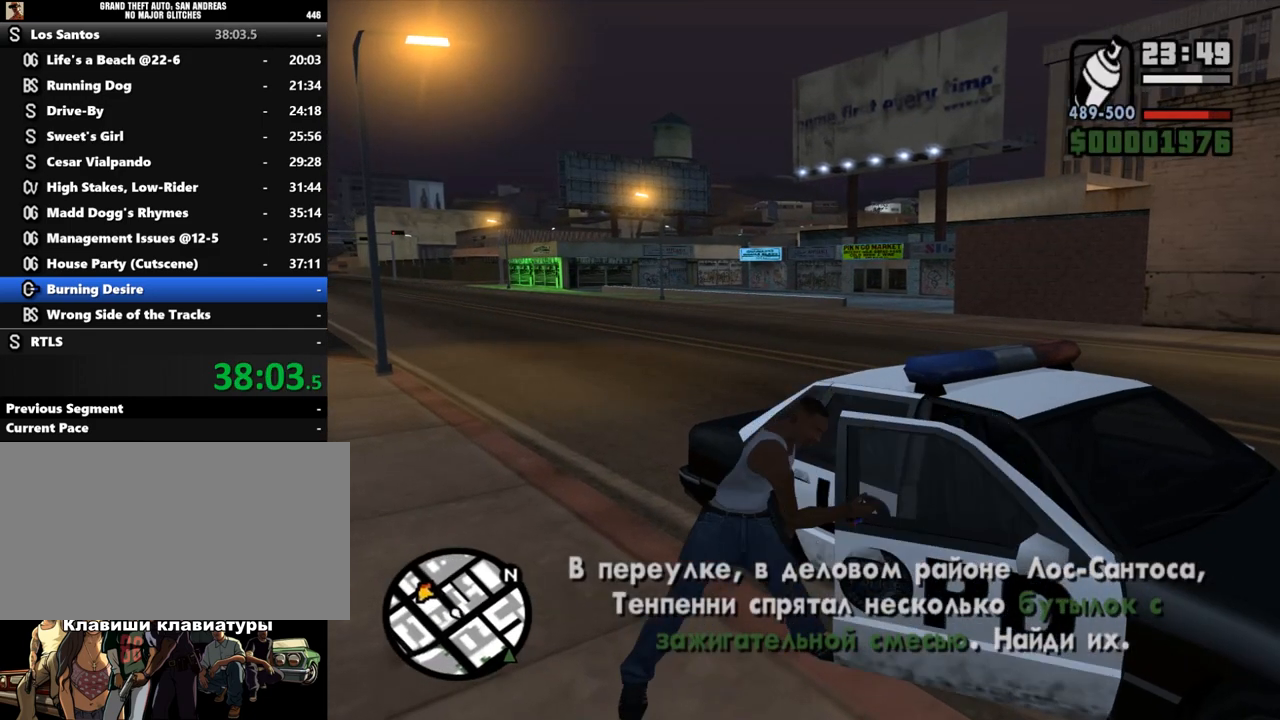
{"keys": ["e"], "mouse": [], "events": [[67, "e", "down"], [167, "e", "up"], [233, "e", "down"], [300, "e", "up"], [400, "e", "down"]]}
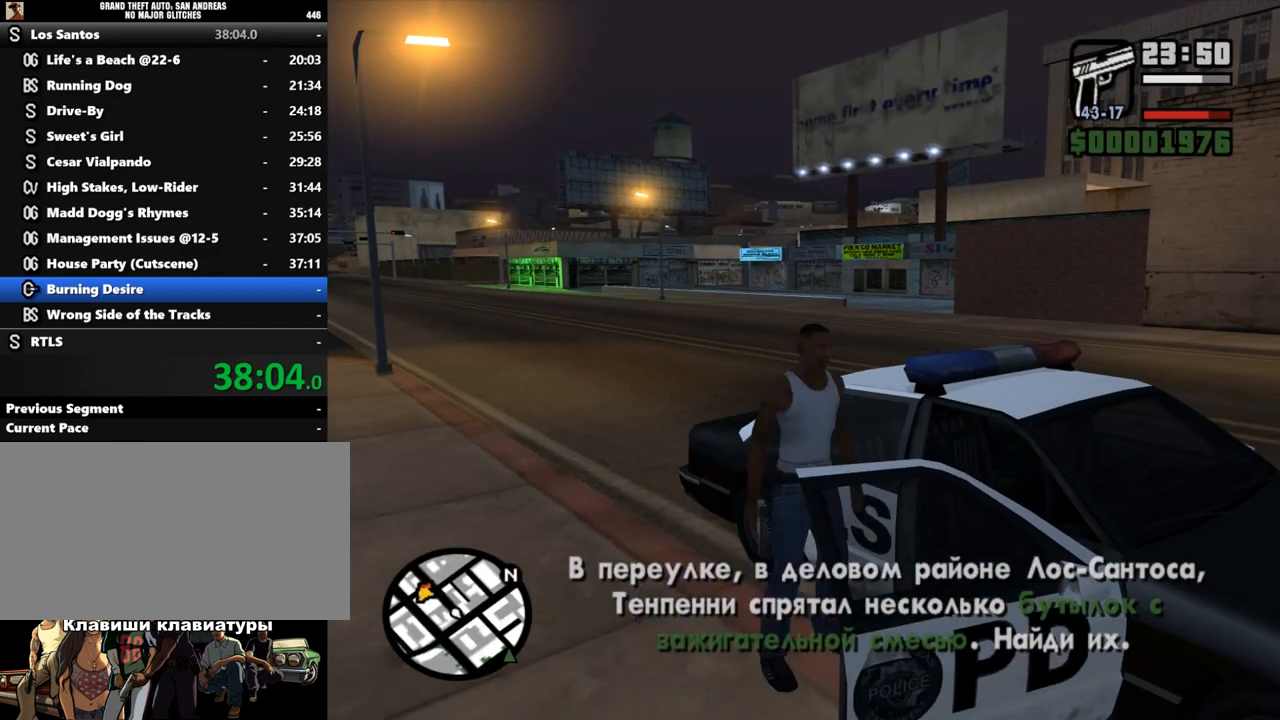
{"keys": [], "mouse": [], "events": [[100, "e", "up"], [200, "e", "down"], [333, "e", "up"]]}
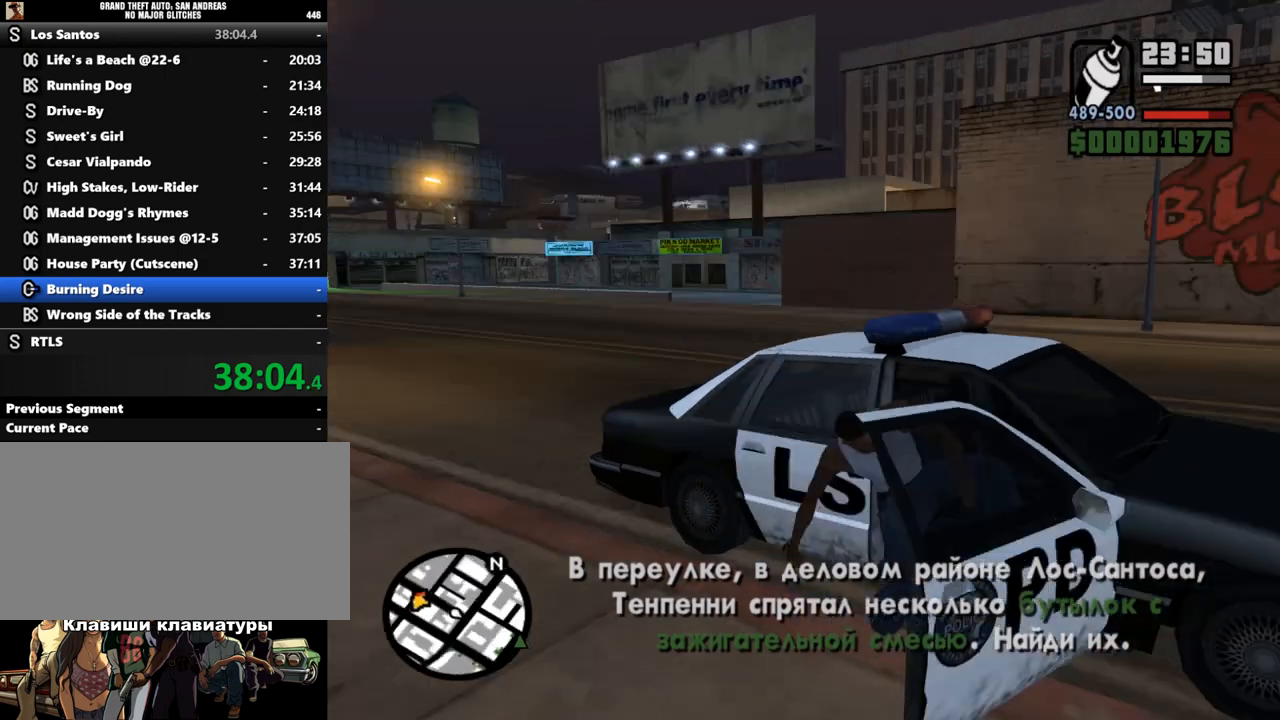
{"keys": ["shift_l", "w"], "mouse": [], "events": [[200, "shift_l", "down"], [500, "w", "down"]]}
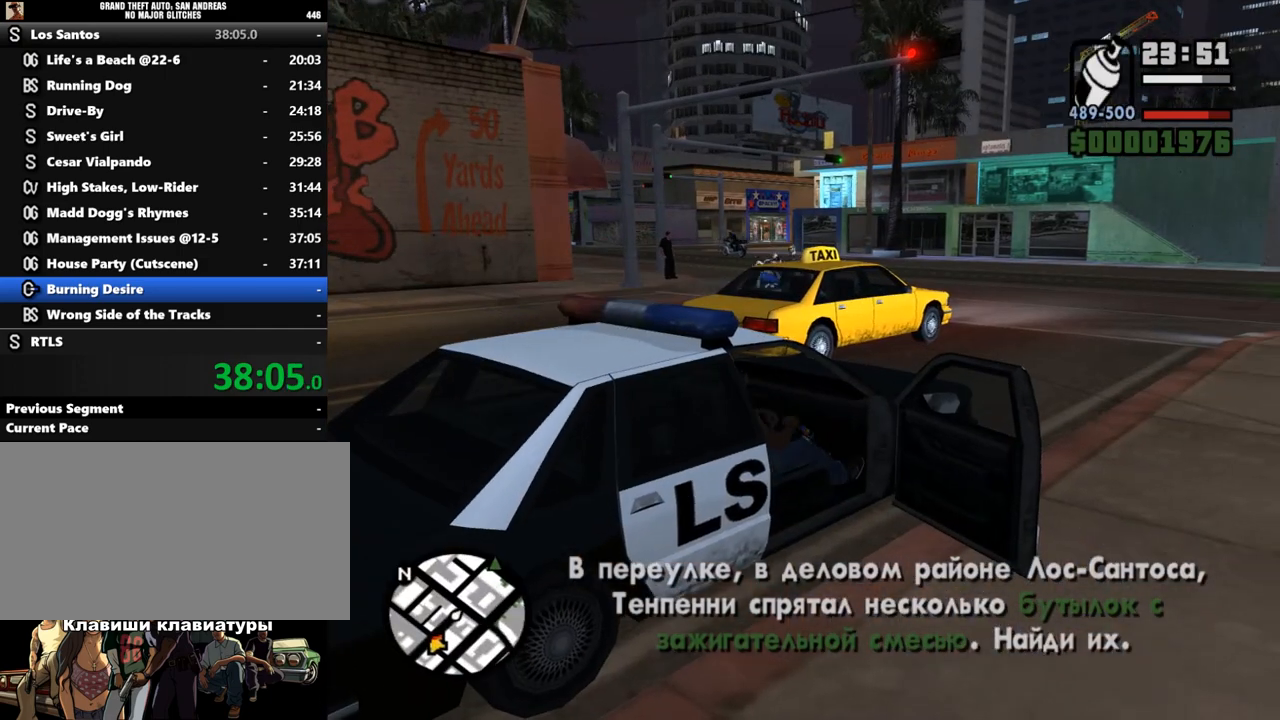
{"keys": ["shift_l", "w"], "mouse": [], "events": []}
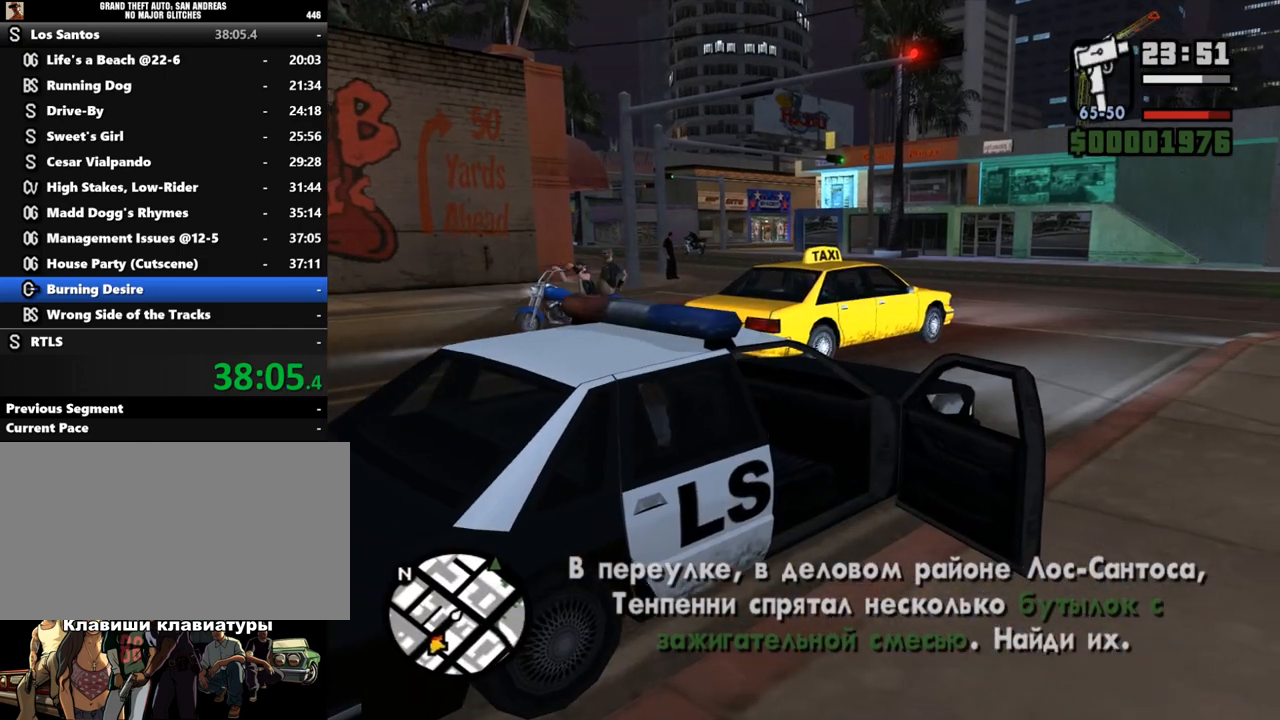
{"keys": ["f"], "mouse": [], "events": [[267, "f", "down"], [333, "w", "up"], [400, "f", "up"], [433, "f", "down"], [433, "shift_l", "up"]]}
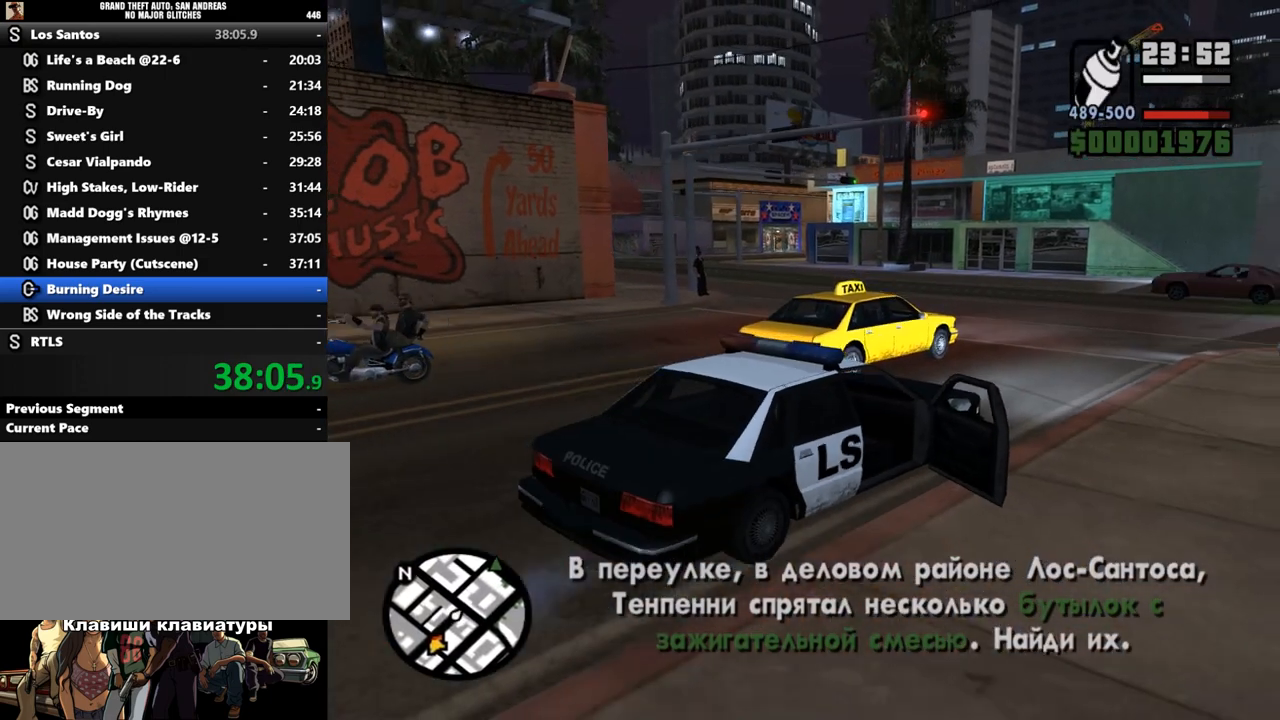
{"keys": ["shift_l", "w"], "mouse": [], "events": [[33, "f", "up"], [100, "f", "down"], [167, "f", "up"], [233, "f", "down"], [333, "f", "up"], [333, "w", "down"], [400, "shift_l", "down"]]}
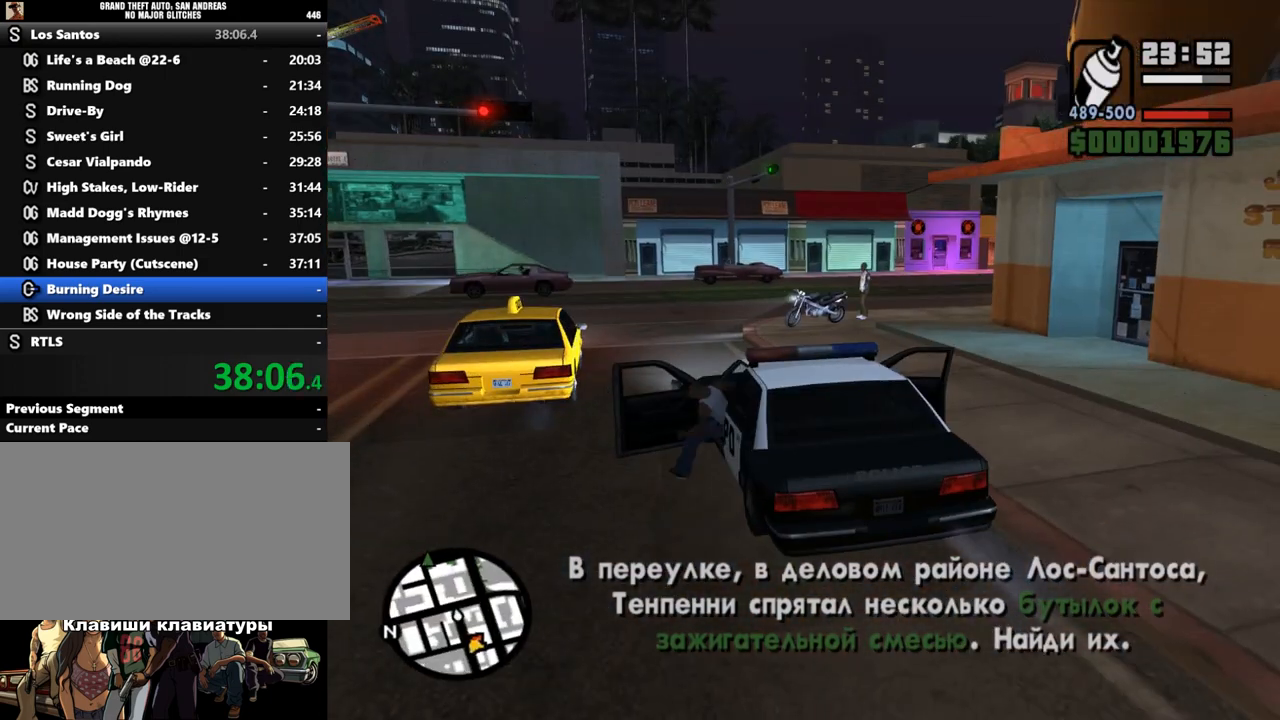
{"keys": ["w"], "mouse": [], "events": [[33, "shift_l", "up"], [67, "shift_l", "down"], [200, "shift_l", "up"], [267, "shift_l", "down"], [367, "shift_l", "up"], [400, "shift_l", "down"], [500, "shift_l", "up"]]}
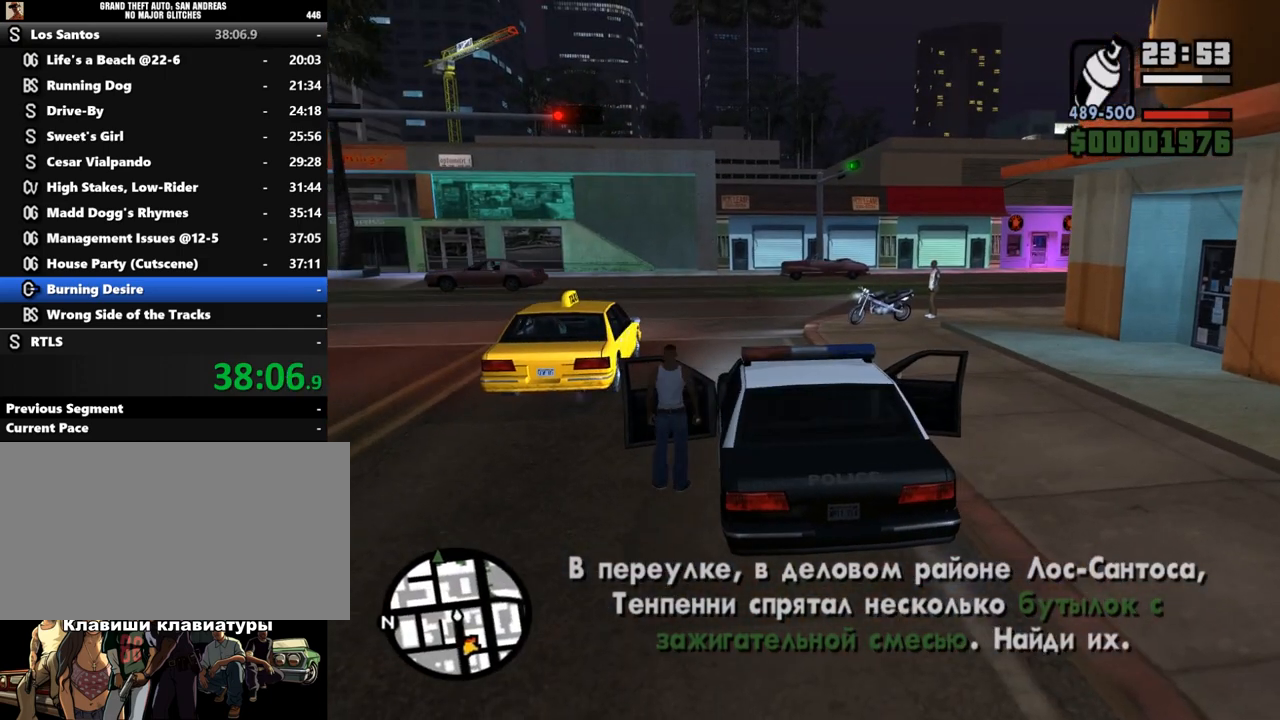
{"keys": ["w"], "mouse": [], "events": [[67, "shift_l", "down"], [133, "shift_l", "up"], [233, "shift_l", "down"], [267, "shift_l", "up"], [367, "shift_l", "down"], [433, "shift_l", "up"]]}
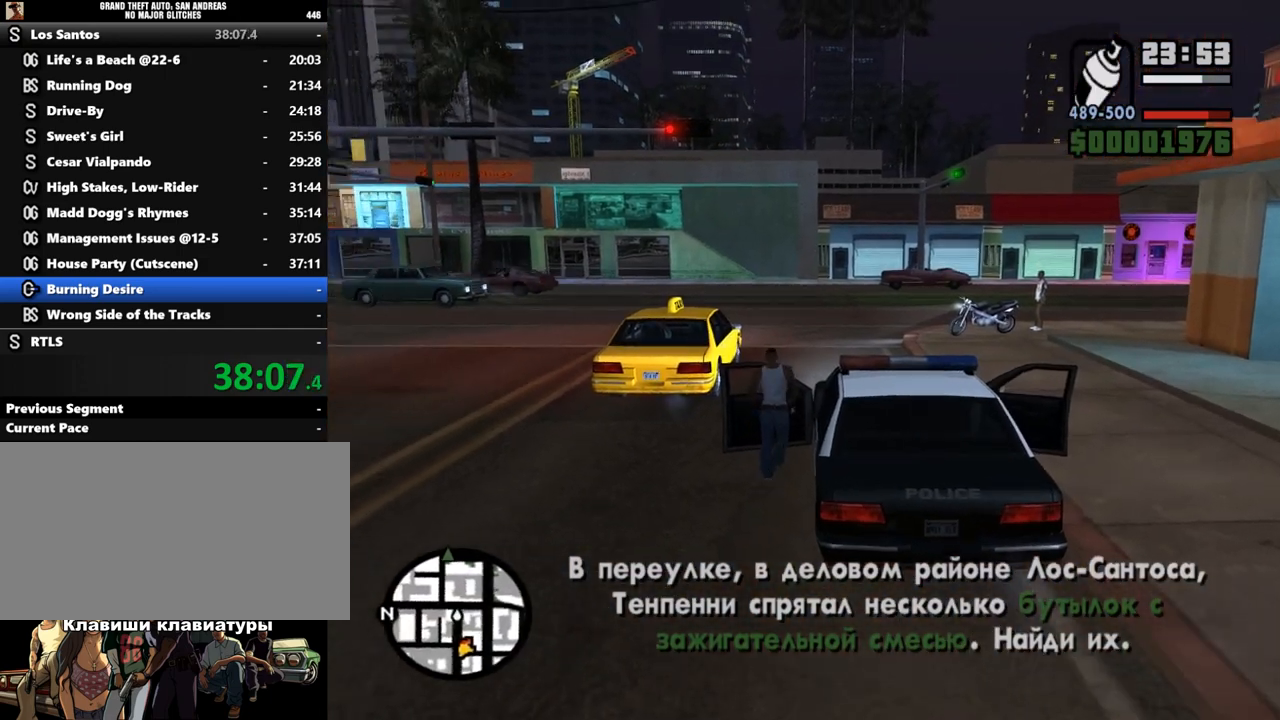
{"keys": ["shift_l", "w"], "mouse": [], "events": [[33, "shift_l", "down"], [100, "shift_l", "up"], [200, "shift_l", "down"], [300, "d", "down"], [300, "shift_l", "up"], [367, "shift_l", "down"], [433, "d", "up"], [433, "shift_l", "up"], [500, "shift_l", "down"]]}
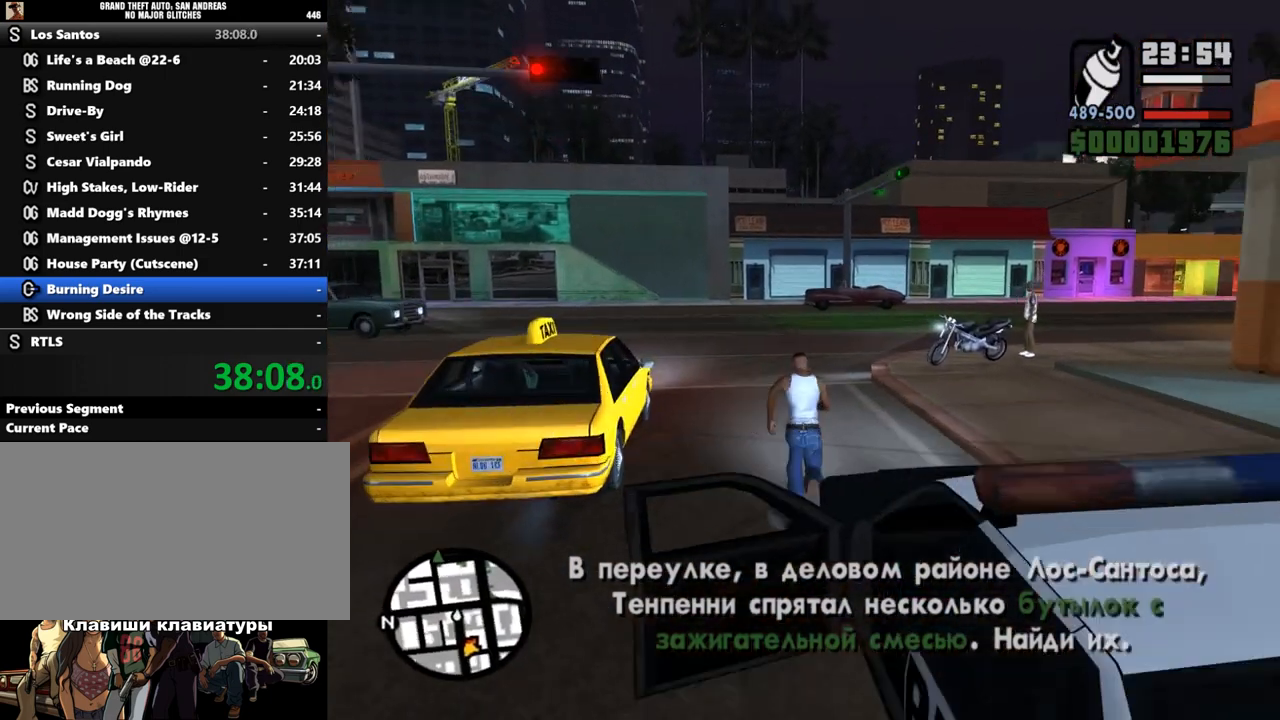
{"keys": ["shift_l", "w"], "mouse": [], "events": [[67, "shift_l", "up"], [167, "shift_l", "down"], [233, "shift_l", "up"], [333, "shift_l", "down"]]}
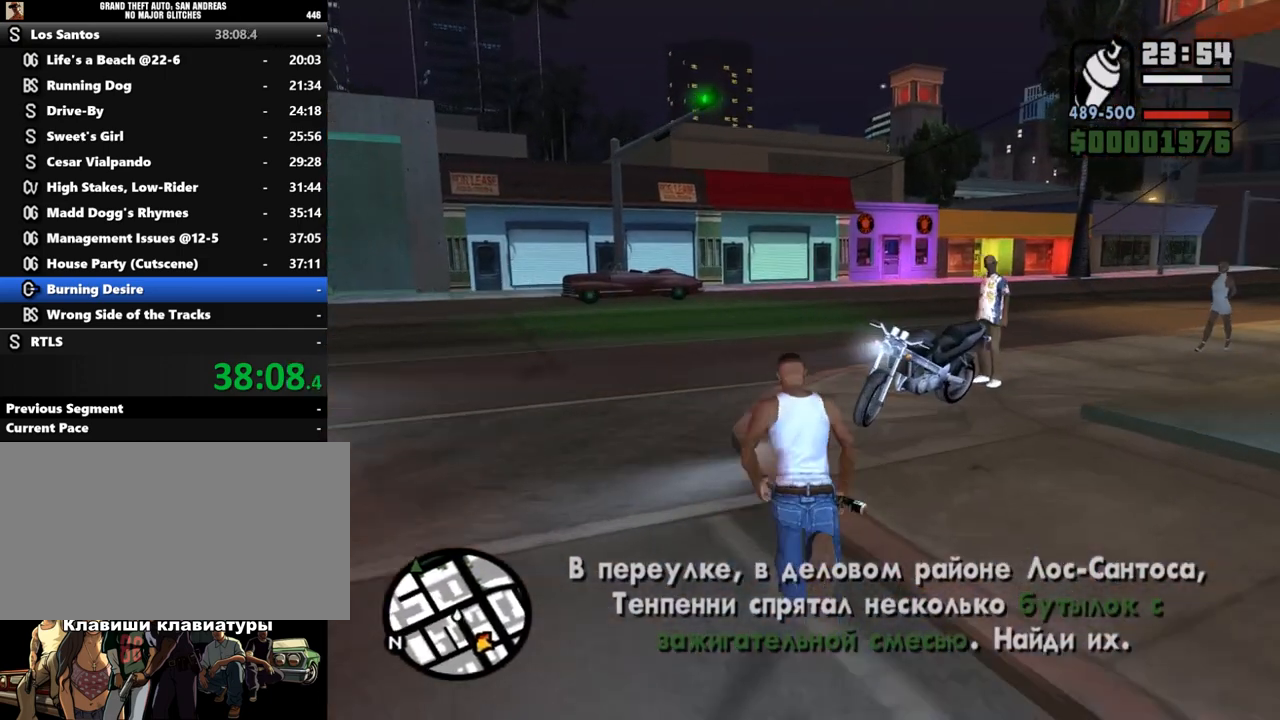
{"keys": [], "mouse": [], "events": [[67, "f", "down"], [200, "w", "up"], [233, "shift_l", "up"], [267, "f", "up"]]}
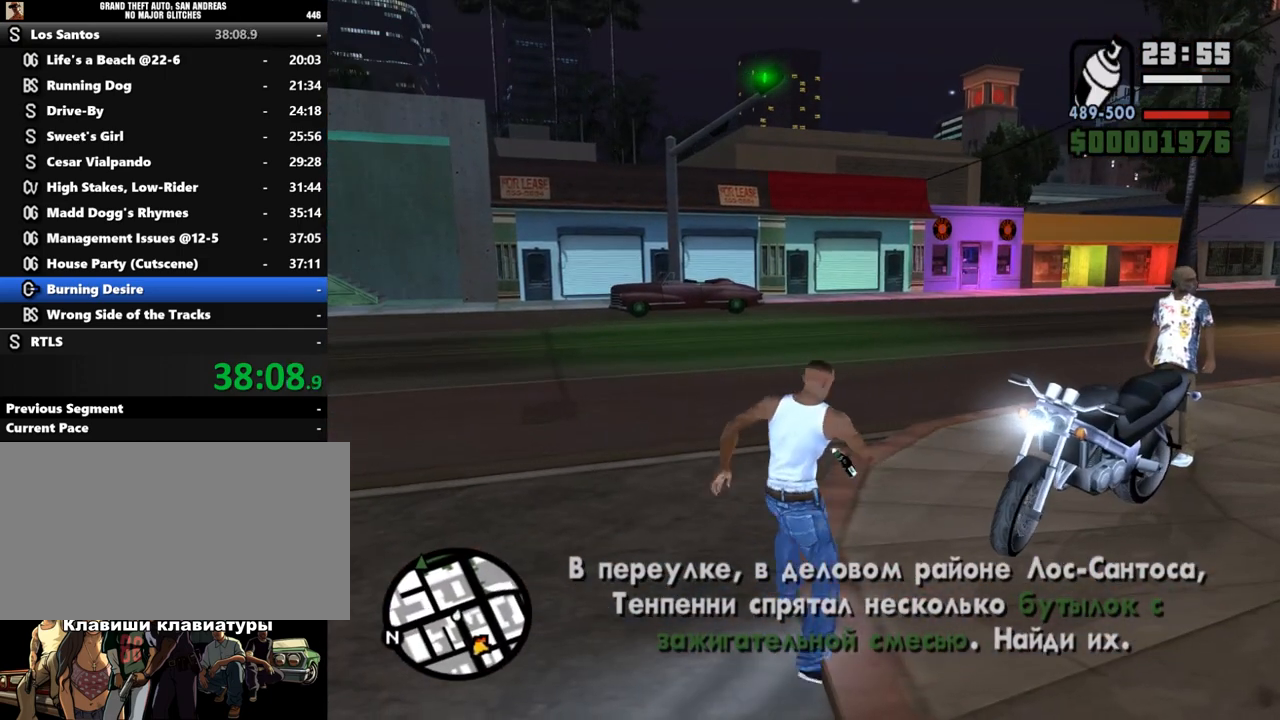
{"keys": ["d", "shift_l", "w"], "mouse": [], "events": [[100, "w", "down"], [167, "d", "down"], [200, "shift_l", "down"]]}
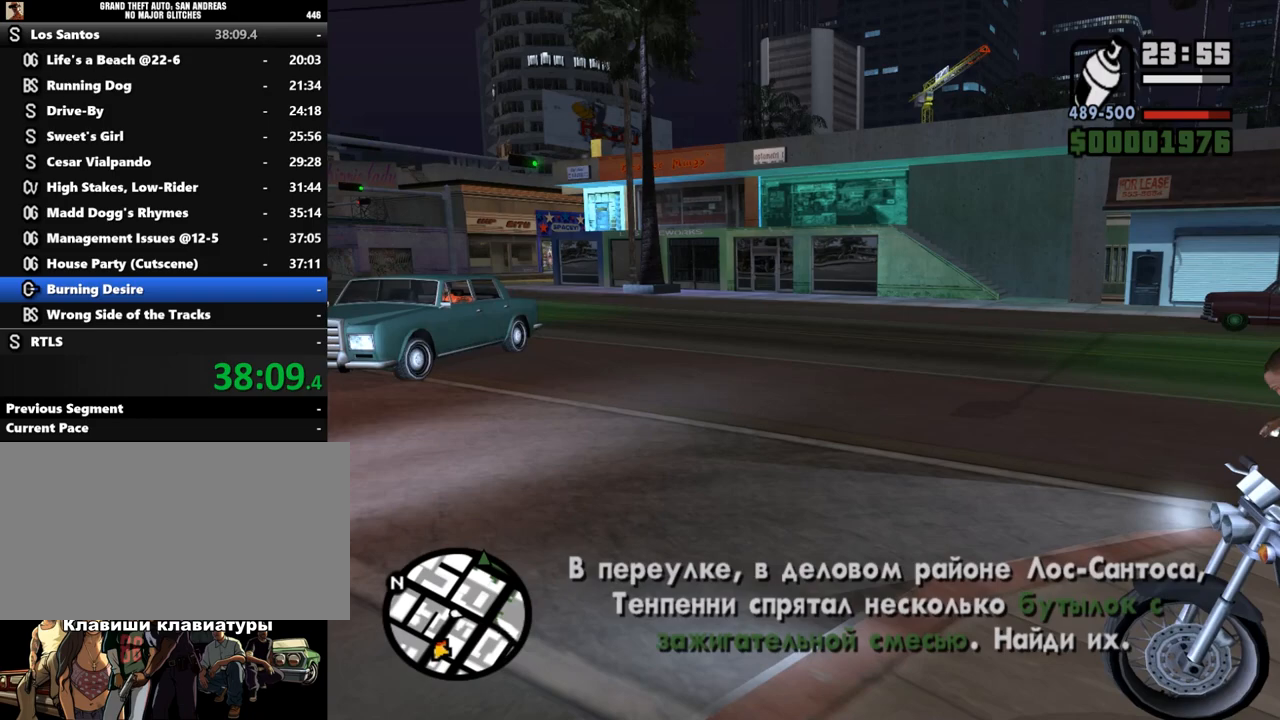
{"keys": ["d", "shift_l", "w"], "mouse": ["left"], "events": [[200, "mouse_left", "down"], [267, "mouse_left", "up"], [333, "mouse_left", "down"]]}
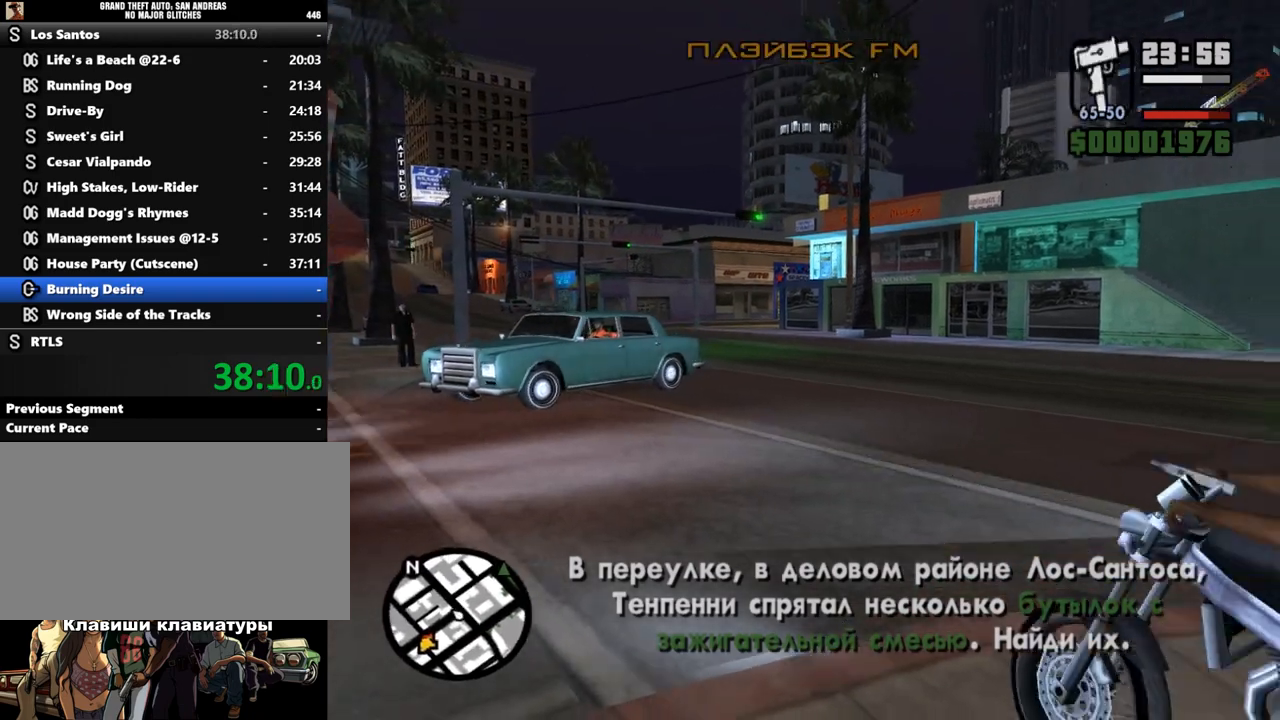
{"keys": ["w"], "mouse": ["left"], "events": [[100, "mouse_left", "up"], [167, "mouse_left", "down"], [267, "mouse_left", "up"], [333, "mouse_left", "down"], [433, "mouse_left", "up"], [433, "shift_l", "up"], [467, "d", "up"], [500, "mouse_left", "down"]]}
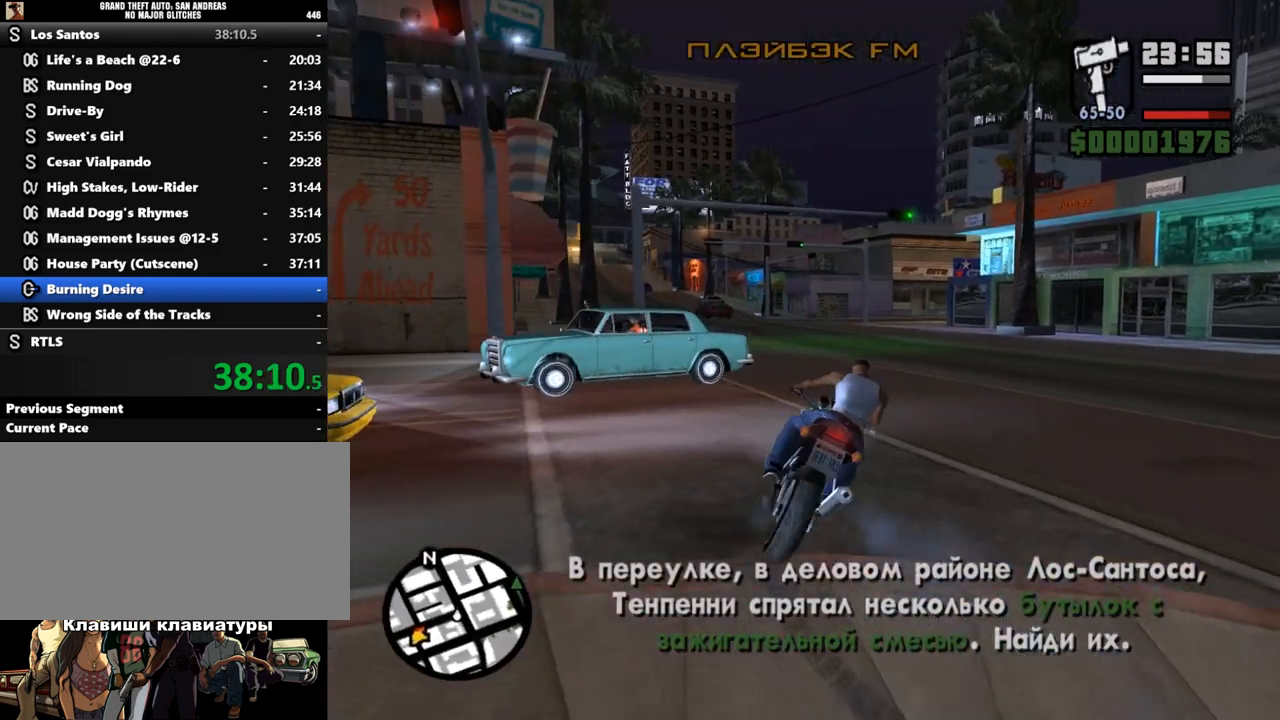
{"keys": ["a", "w"], "mouse": ["left"], "events": [[100, "mouse_left", "up"], [133, "mouse_left", "down"], [233, "mouse_left", "up"], [300, "mouse_left", "down"], [433, "a", "down"], [433, "mouse_left", "up"], [500, "mouse_left", "down"]]}
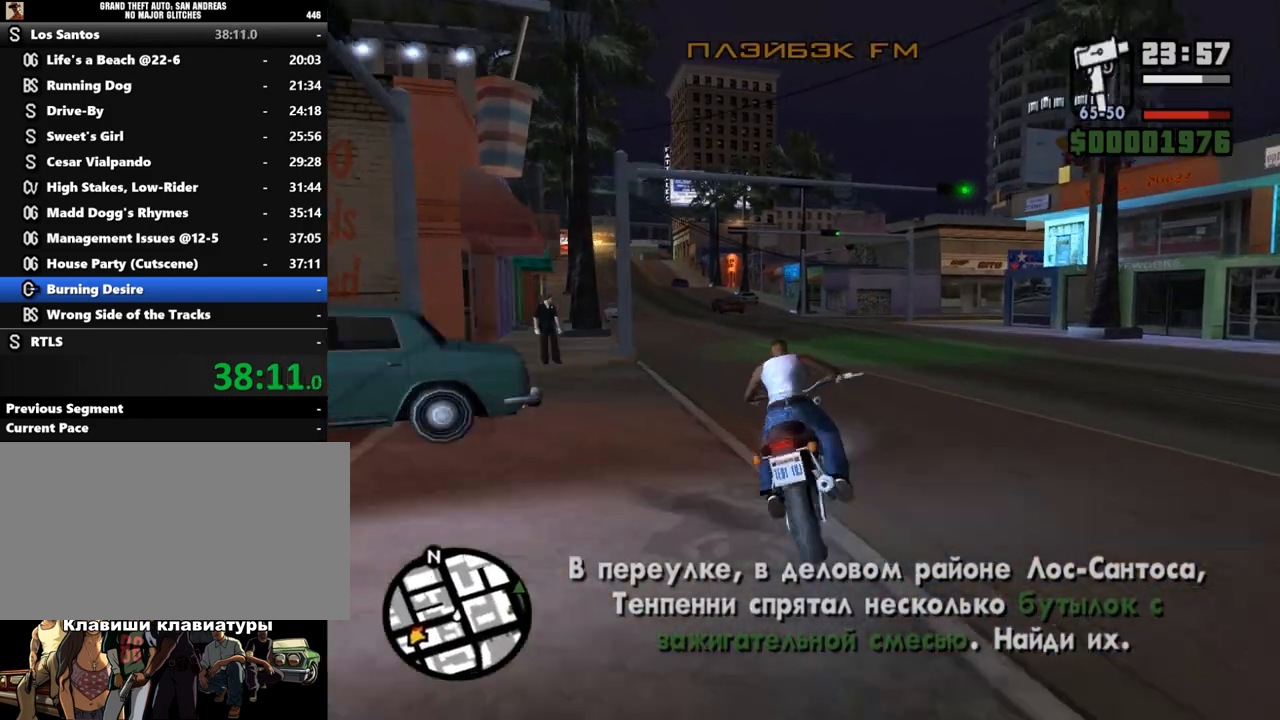
{"keys": ["w"], "mouse": ["left"], "events": [[133, "a", "up"], [133, "mouse_left", "up"], [200, "mouse_left", "down"], [267, "mouse_left", "up"], [333, "mouse_left", "down"], [367, "a", "down"], [400, "mouse_left", "up"], [467, "a", "up"], [500, "mouse_left", "down"]]}
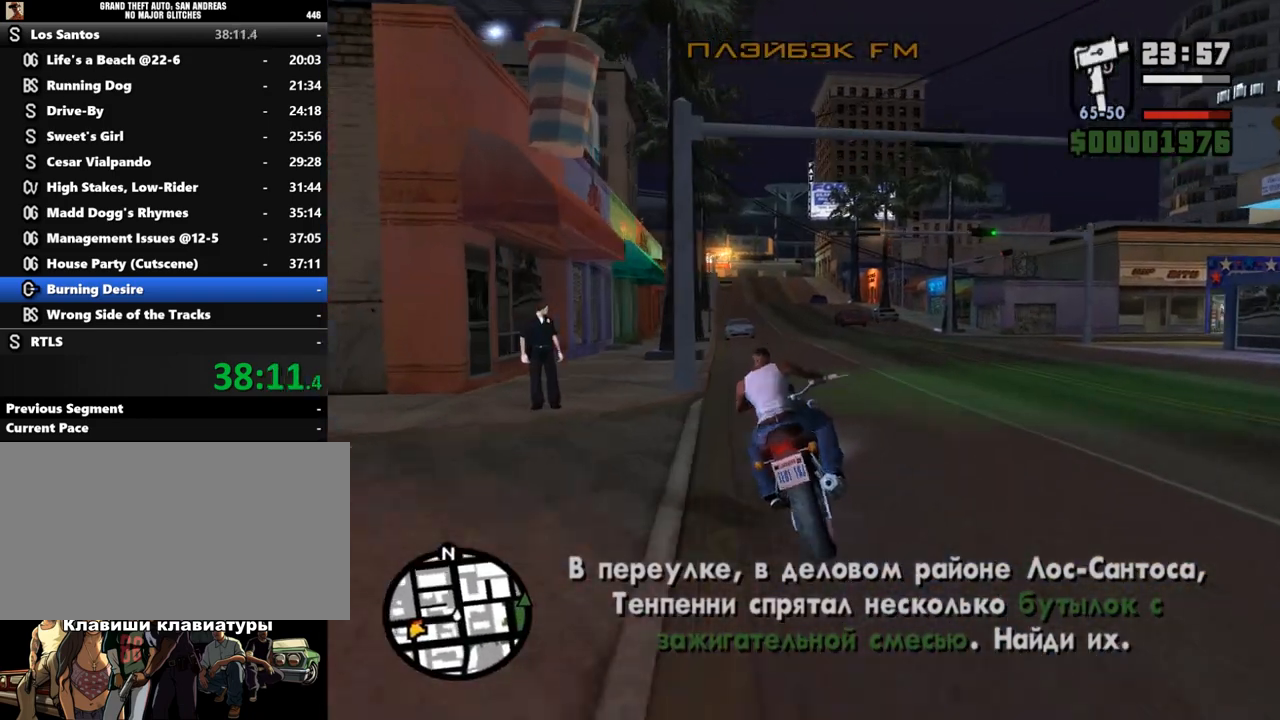
{"keys": ["w"], "mouse": [], "events": [[100, "mouse_left", "up"], [167, "mouse_left", "down"], [300, "mouse_left", "up"], [367, "mouse_left", "down"], [467, "mouse_left", "up"]]}
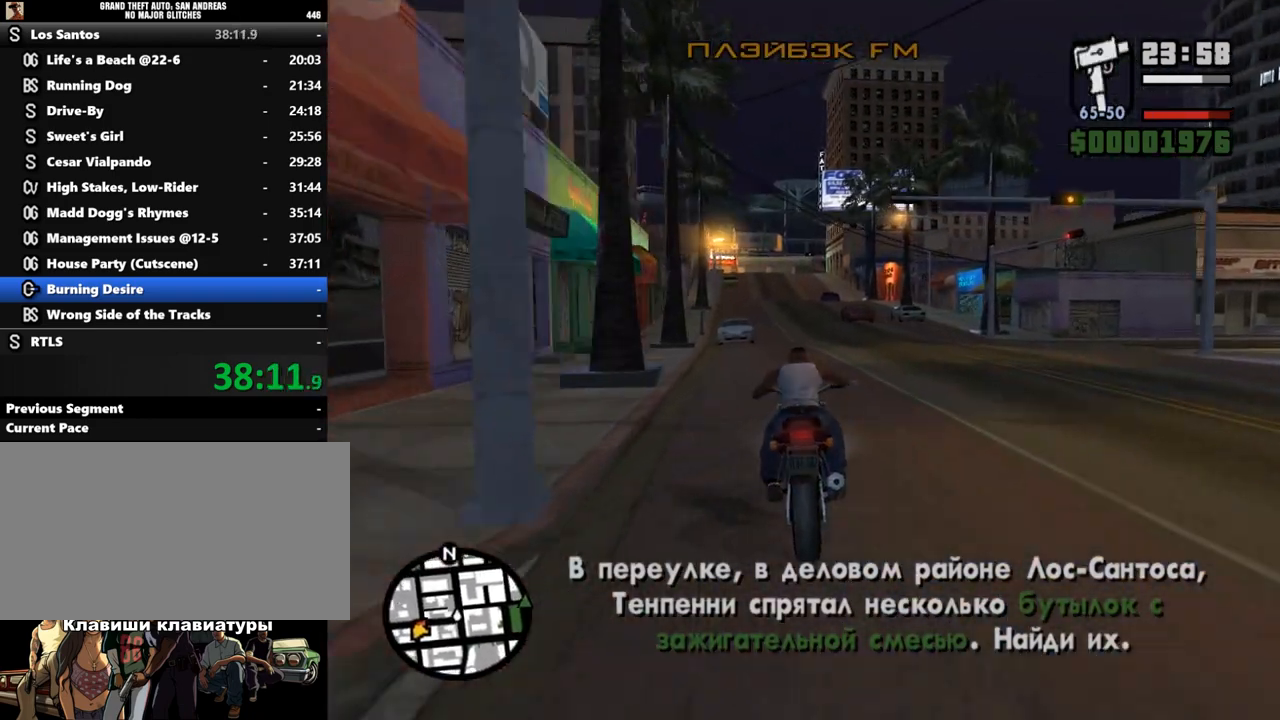
{"keys": ["w"], "mouse": [], "events": [[67, "mouse_left", "down"], [133, "mouse_left", "up"], [233, "mouse_left", "down"], [333, "mouse_left", "up"], [367, "mouse_left", "down"], [500, "mouse_left", "up"]]}
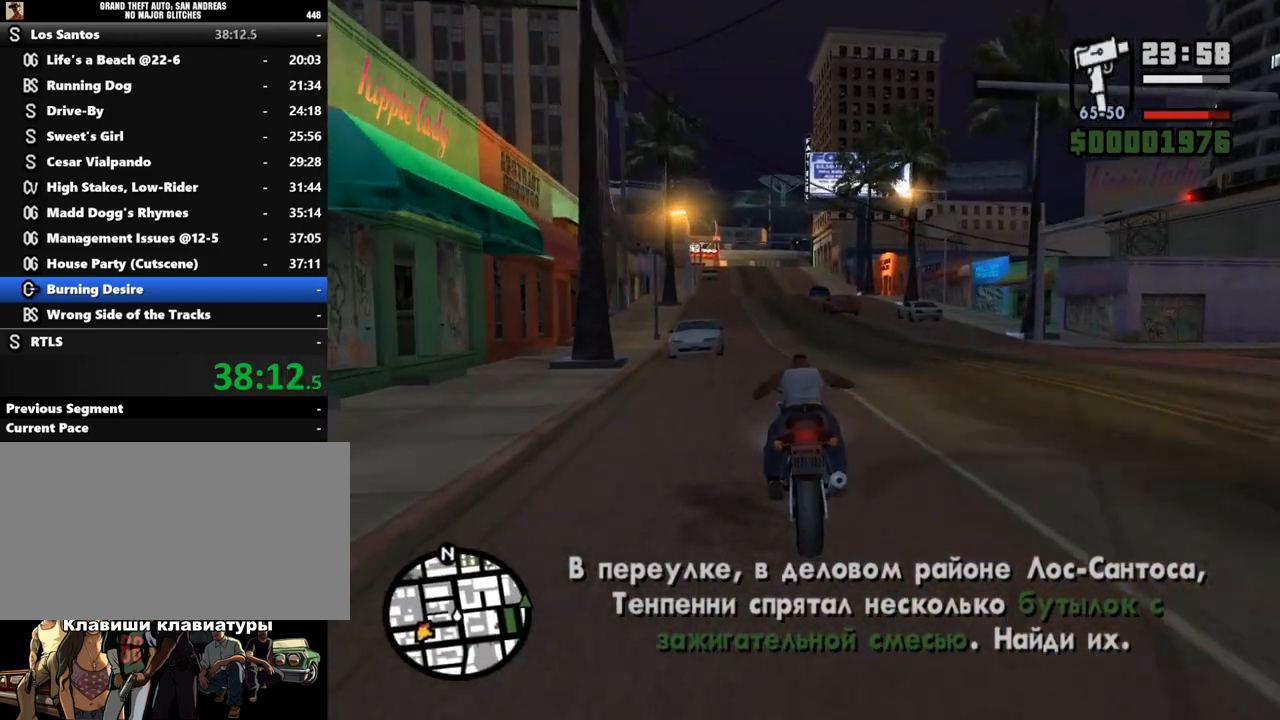
{"keys": ["w"], "mouse": [], "events": [[67, "mouse_left", "down"], [100, "mouse_left", "up"], [167, "mouse_left", "down"], [300, "a", "down"], [300, "mouse_left", "up"], [400, "mouse_left", "down"], [467, "a", "up"], [467, "mouse_left", "up"]]}
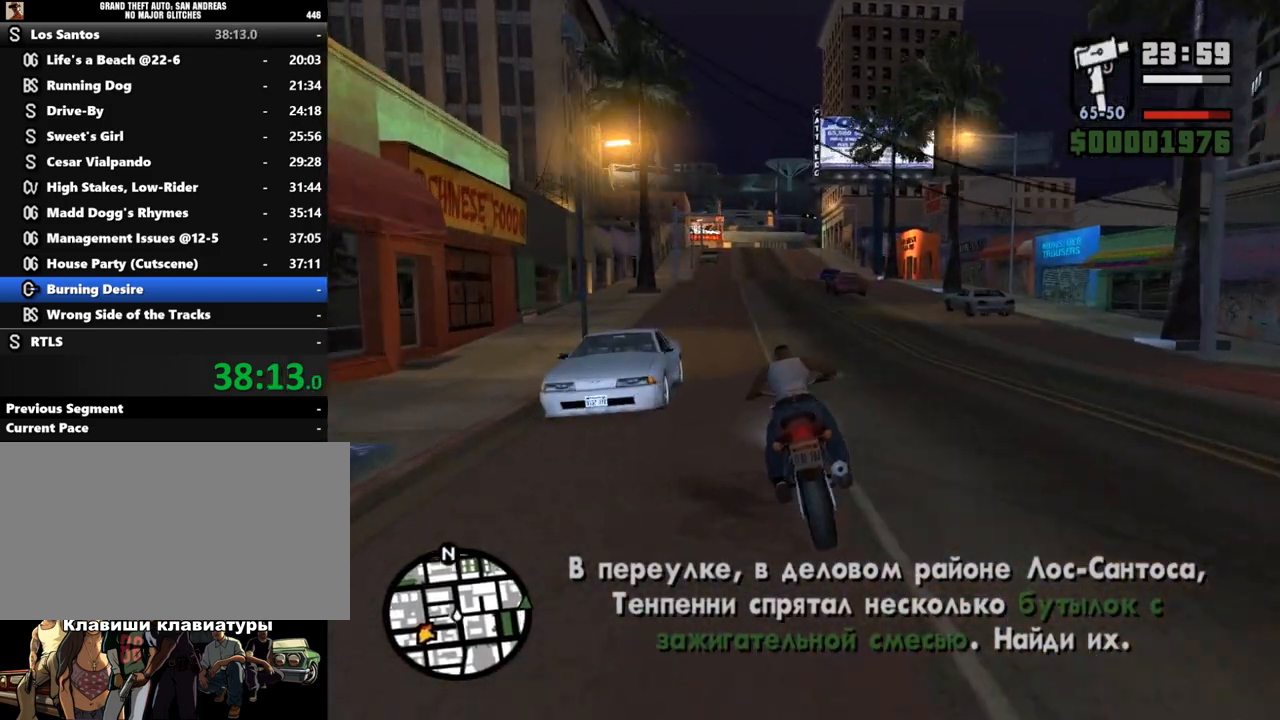
{"keys": ["w"], "mouse": [], "events": [[33, "mouse_left", "down"], [200, "mouse_left", "up"], [233, "mouse_left", "down"], [333, "mouse_left", "up"], [400, "d", "down"], [433, "d", "up"], [433, "mouse_left", "down"], [500, "mouse_left", "up"]]}
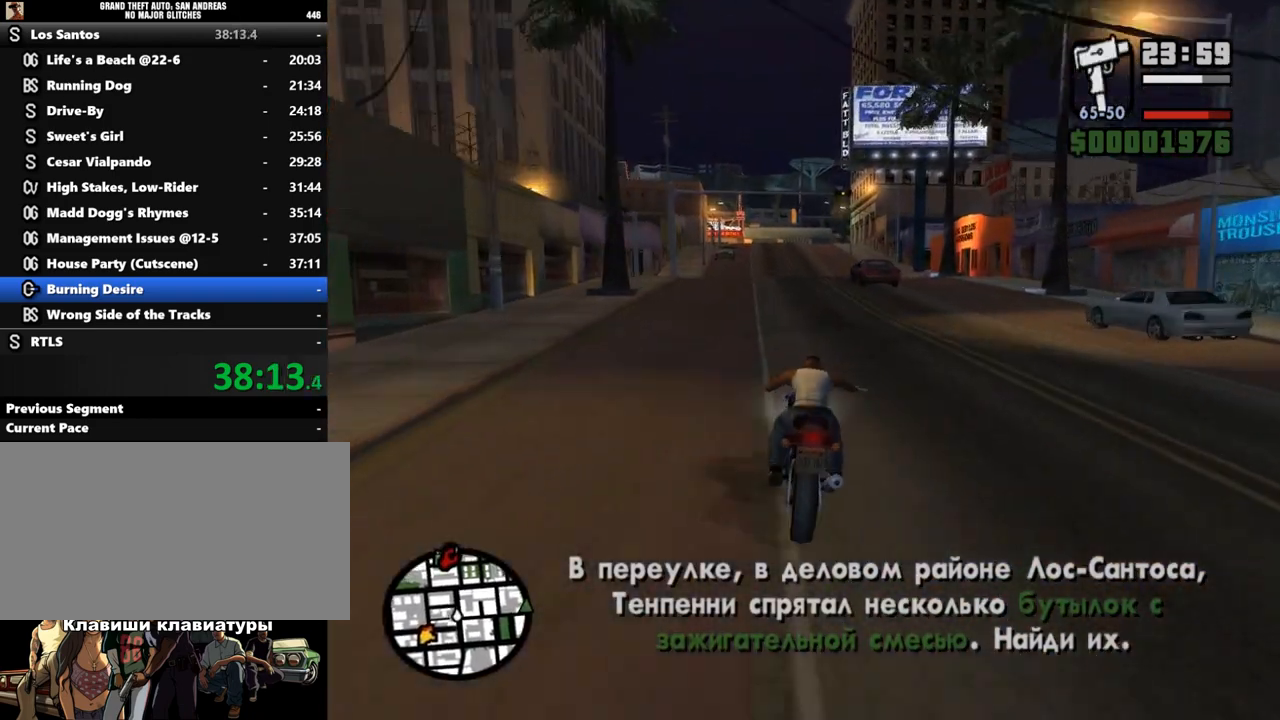
{"keys": ["w"], "mouse": ["left"], "events": [[100, "mouse_left", "down"], [167, "mouse_left", "up"], [300, "mouse_left", "down"], [333, "mouse_left", "up"], [467, "mouse_left", "down"]]}
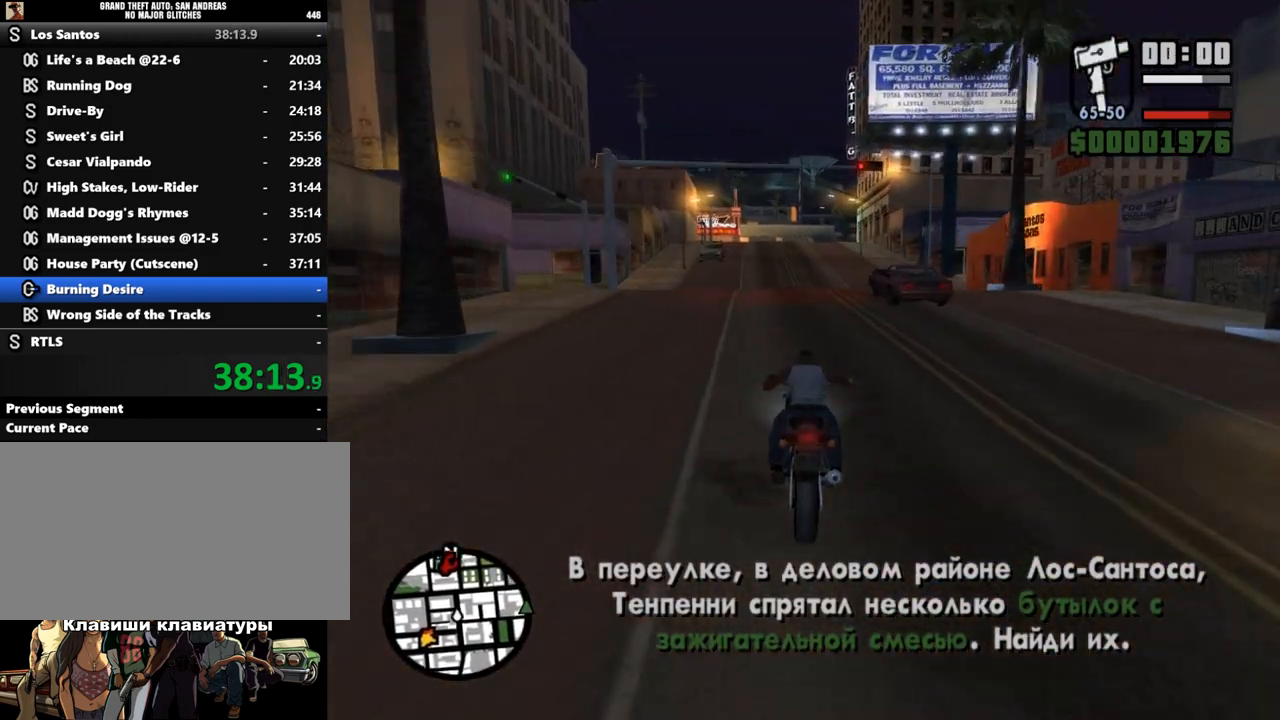
{"keys": ["w"], "mouse": ["left"], "events": [[33, "mouse_left", "up"], [133, "mouse_left", "down"], [200, "d", "down"], [200, "mouse_left", "up"], [300, "d", "up"], [300, "mouse_left", "down"], [367, "mouse_left", "up"], [400, "mouse_left", "down"]]}
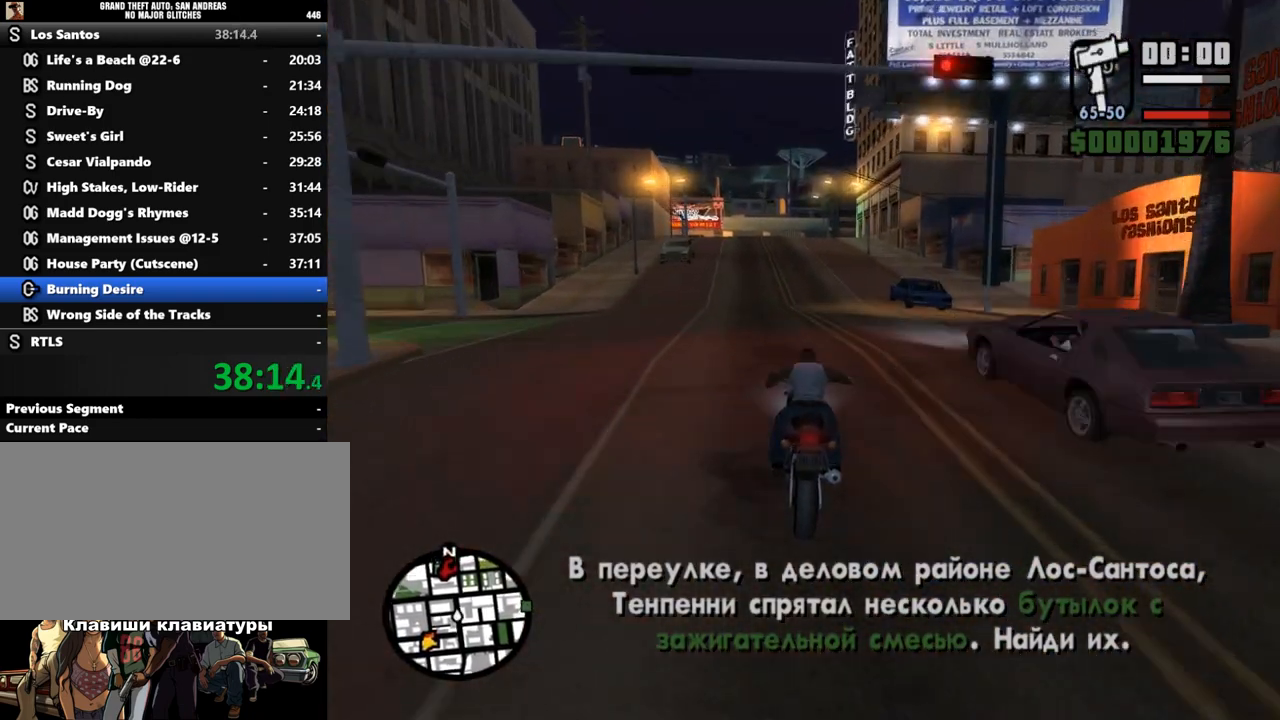
{"keys": ["w"], "mouse": [], "events": [[33, "mouse_left", "up"], [133, "mouse_left", "down"], [233, "mouse_left", "up"], [300, "mouse_left", "down"], [433, "mouse_left", "up"]]}
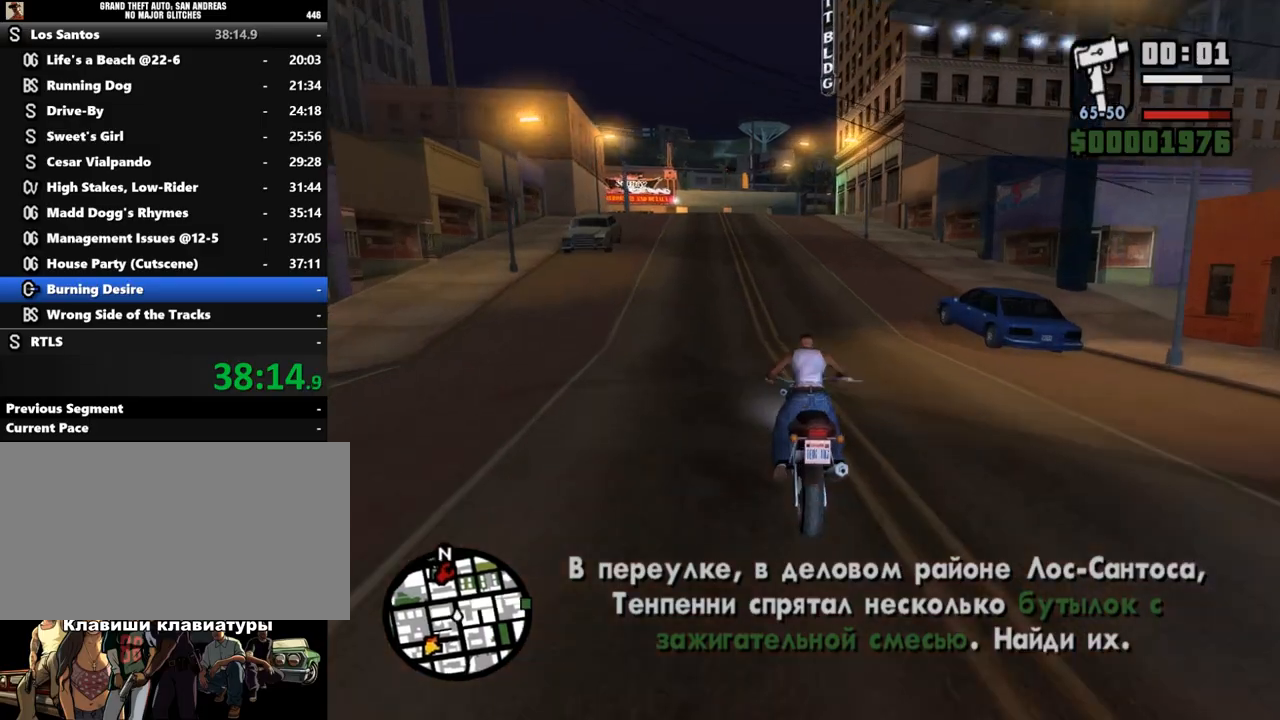
{"keys": ["w"], "mouse": [], "events": [[33, "mouse_left", "down"], [133, "mouse_left", "up"], [233, "d", "down"], [233, "mouse_left", "down"], [300, "mouse_left", "up"], [400, "d", "up"], [400, "mouse_left", "down"], [467, "mouse_left", "up"]]}
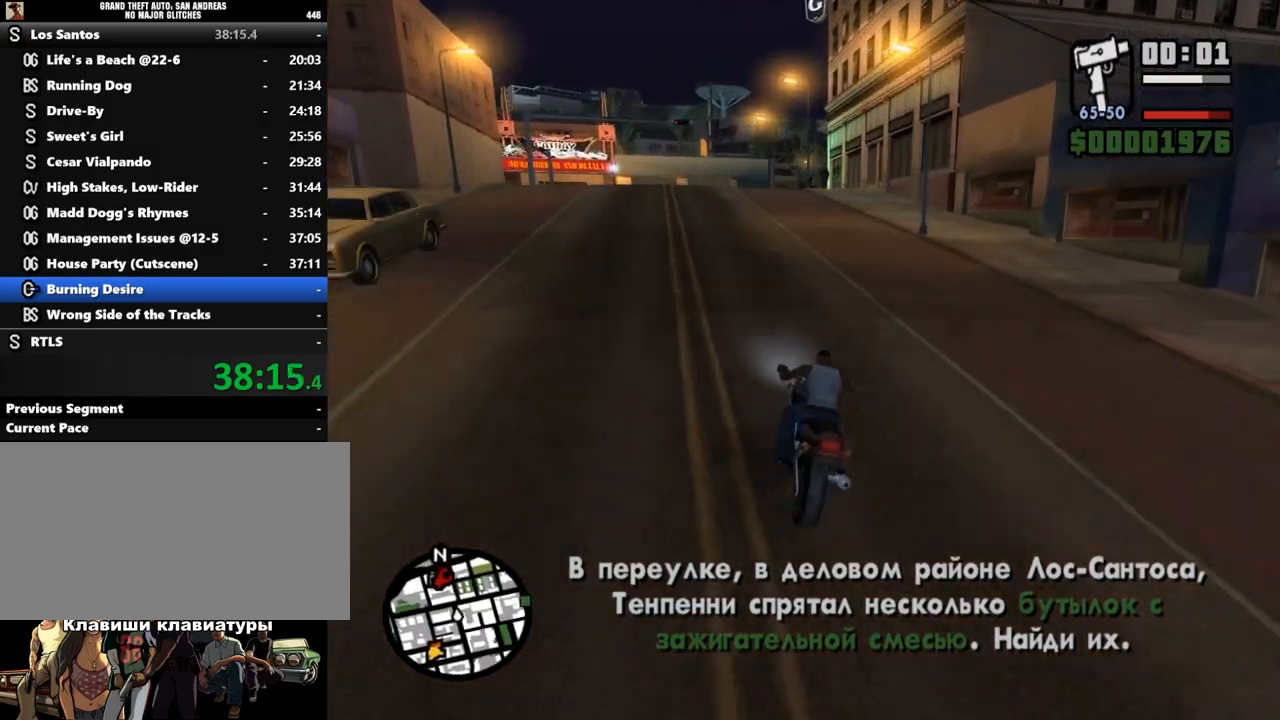
{"keys": [], "mouse": [], "events": [[33, "mouse_left", "down"], [133, "mouse_left", "up"], [167, "d", "down"], [200, "w", "up"], [300, "d", "up"], [400, "d", "down"], [467, "d", "up"]]}
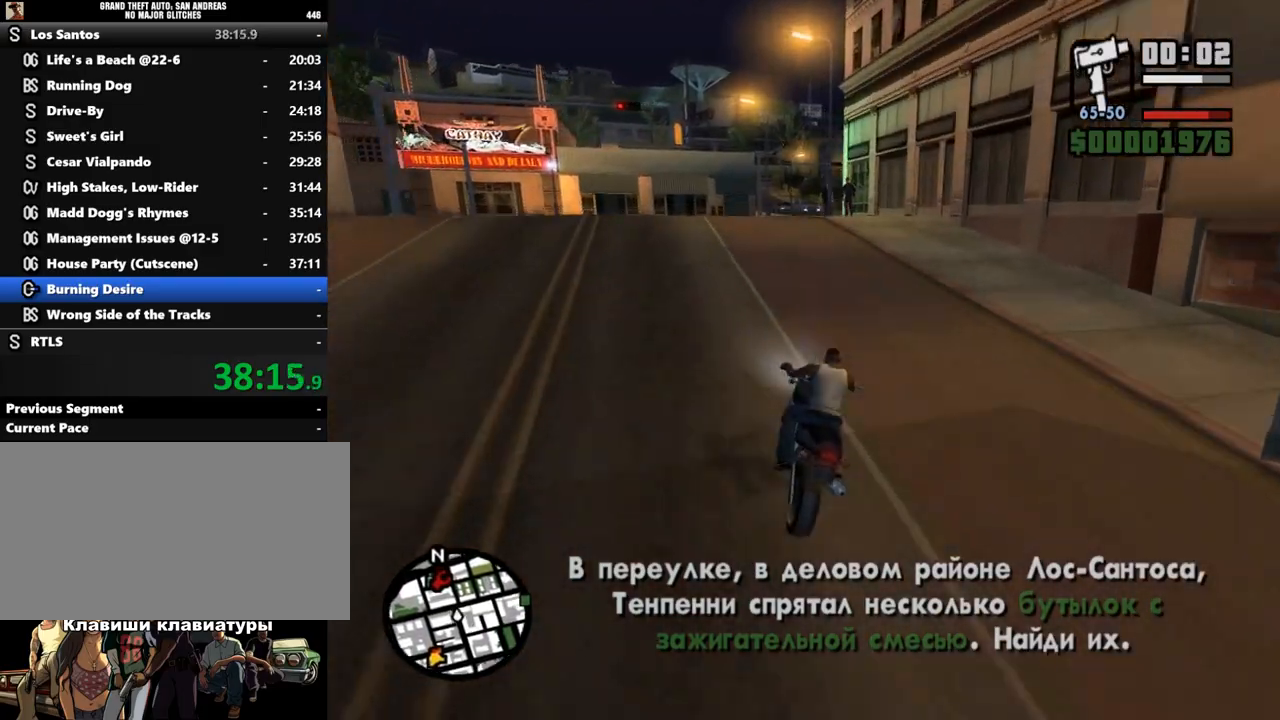
{"keys": [], "mouse": [], "events": [[133, "s", "down"], [233, "s", "up"], [267, "d", "down"], [333, "d", "up"]]}
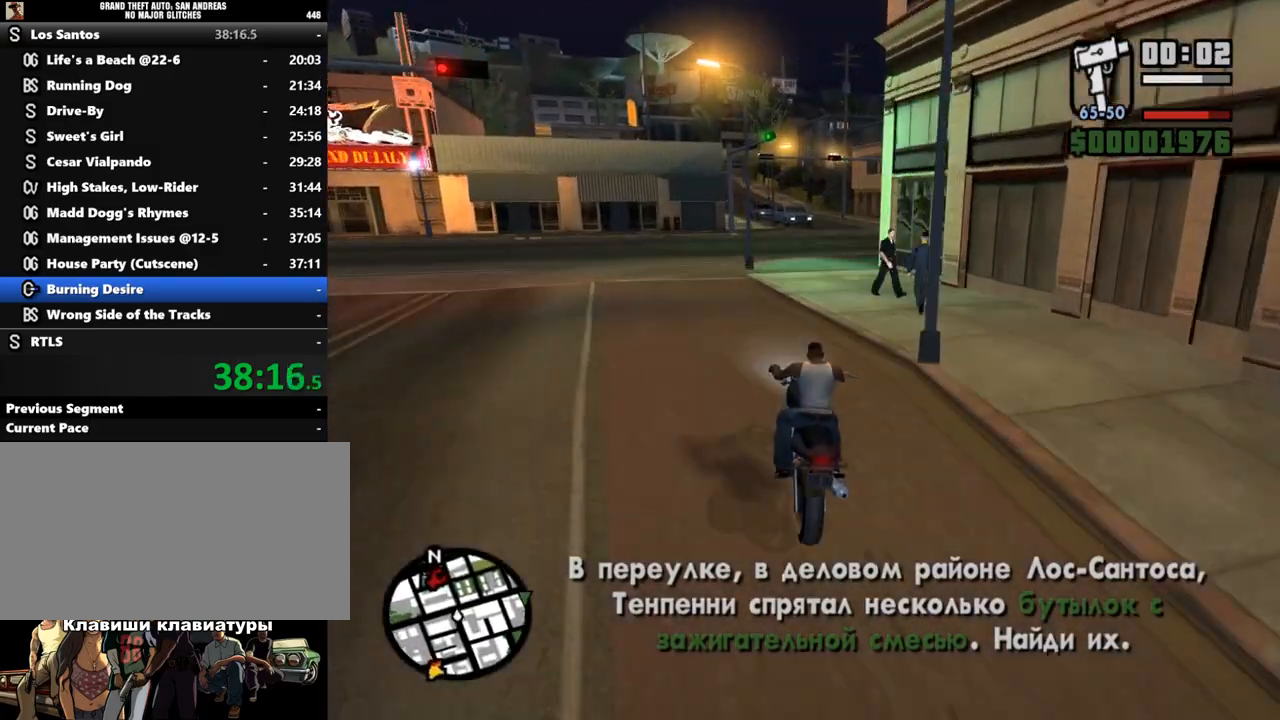
{"keys": ["d", "space"], "mouse": [], "events": [[100, "d", "down"], [400, "space", "down"]]}
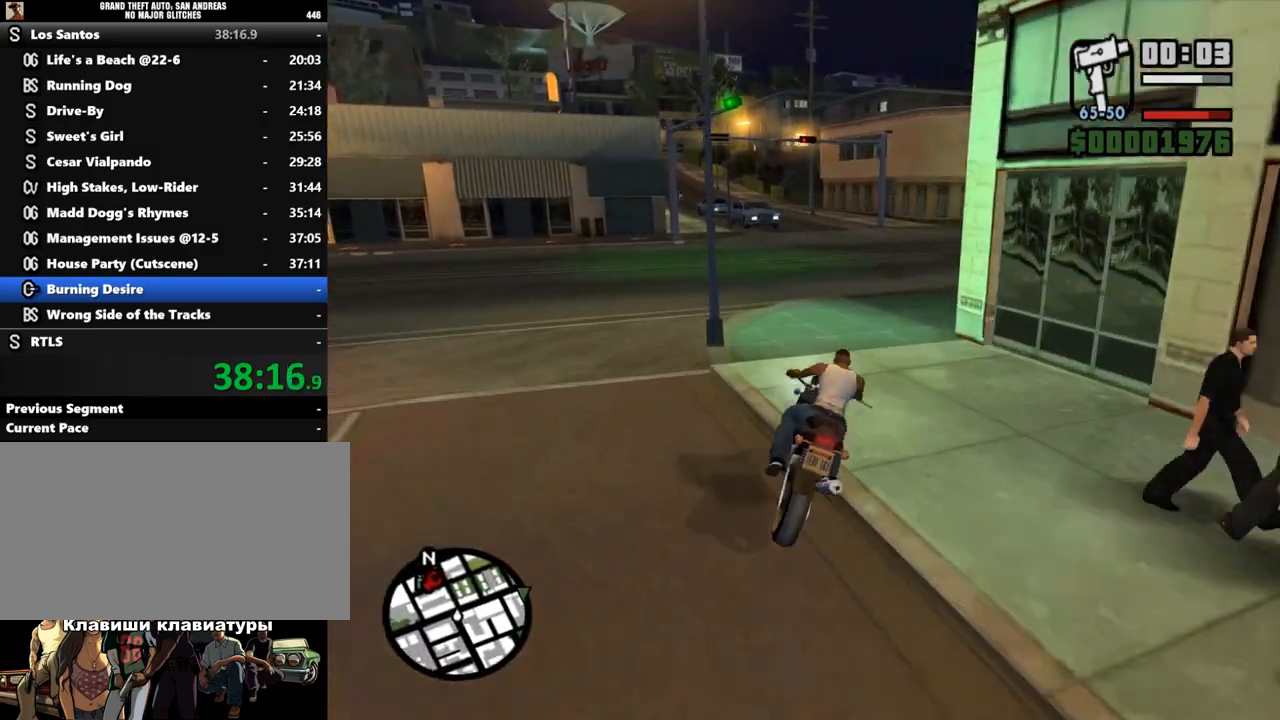
{"keys": ["d", "w"], "mouse": [], "events": [[133, "space", "up"], [267, "w", "down"], [367, "mouse_left", "down"], [467, "mouse_left", "up"]]}
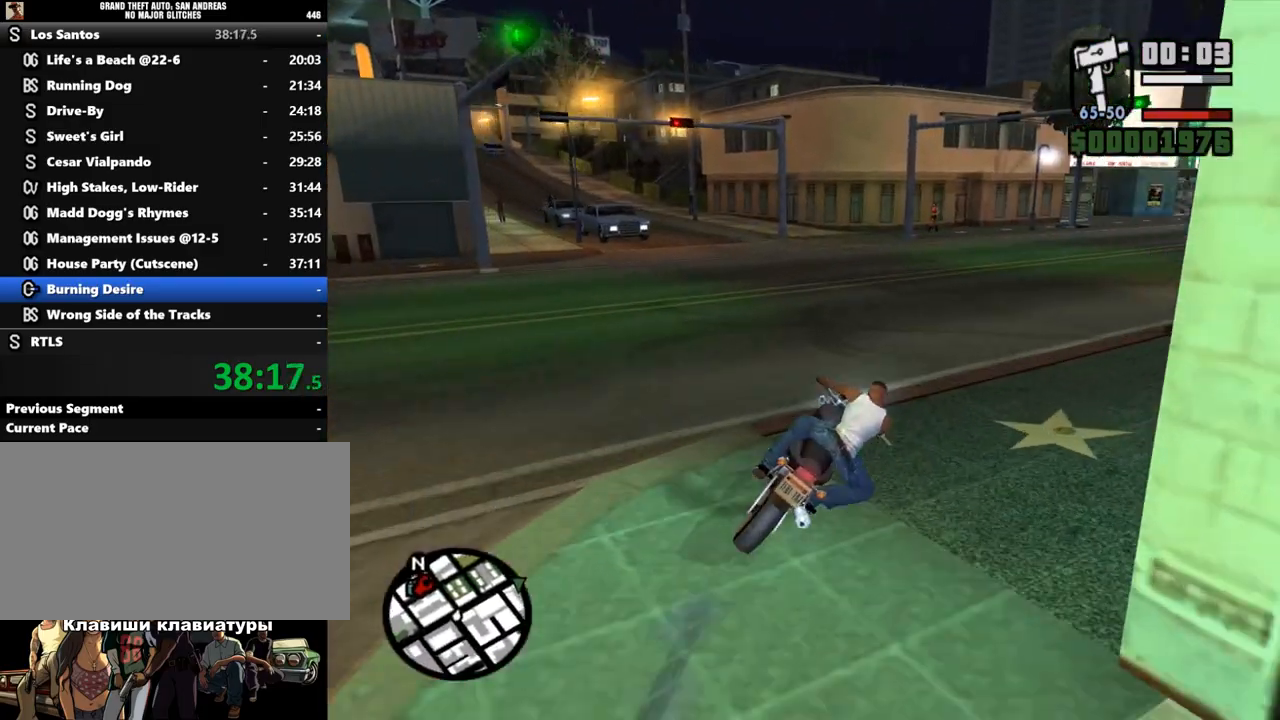
{"keys": ["d", "w"], "mouse": [], "events": [[33, "mouse_left", "down"], [167, "mouse_left", "up"], [200, "mouse_left", "down"], [333, "mouse_left", "up"], [400, "mouse_left", "down"], [467, "mouse_left", "up"]]}